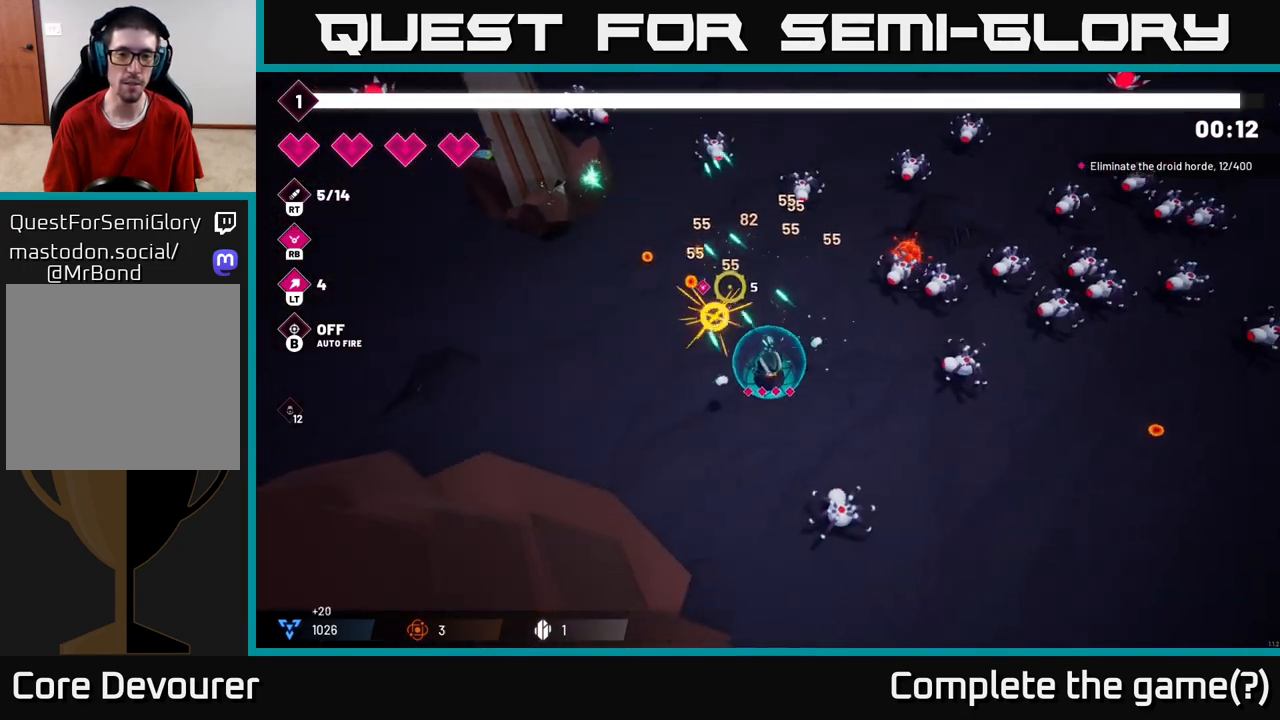
Gameplay with a controller (Xbox layout); each line is a JSON object with the inputs held at the frame after it. "events" lists button and stick changes between this image and that frame as [ms after this image, input, new state], when the widget could be followed in between.
{"buttons": ["R2"], "left_stick": "up", "right_stick": "right", "events": [[67, "right_stick", "up"], [117, "left_stick", "up-left"], [150, "R2", "up"], [267, "right_stick", "right"], [317, "R2", "down"], [317, "left_stick", "up"]]}
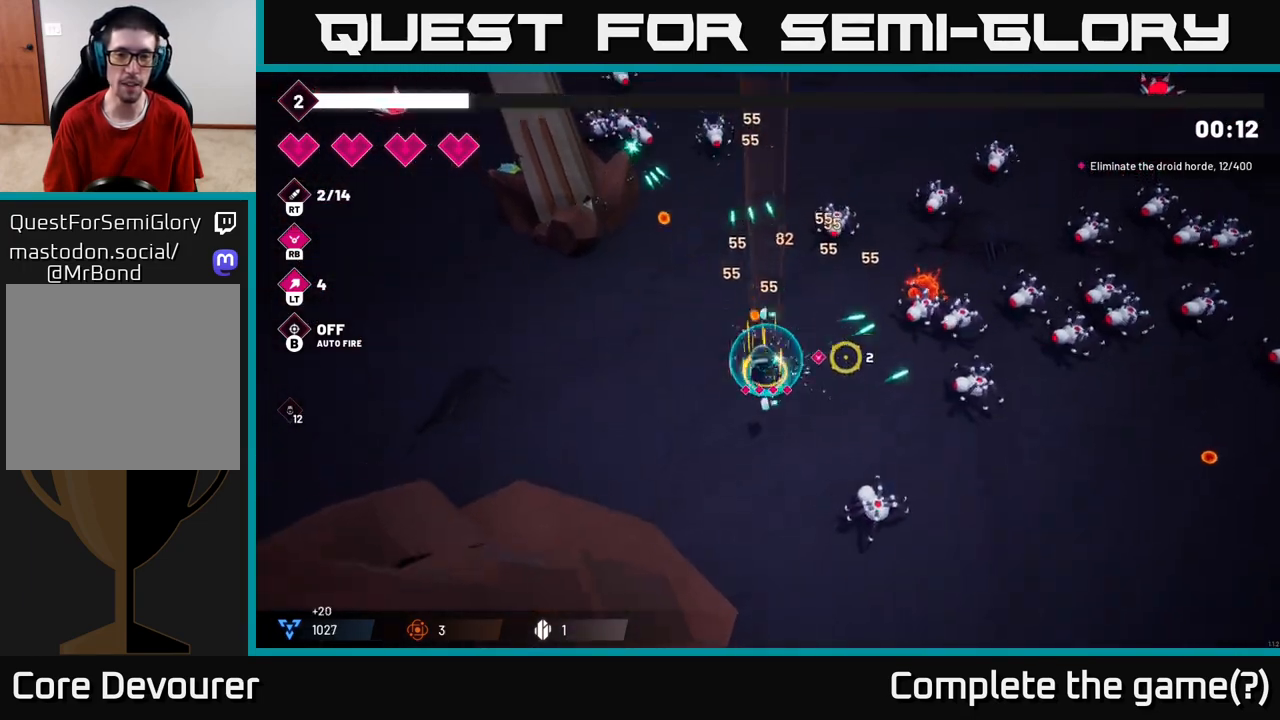
{"buttons": [], "left_stick": "up-left", "right_stick": "right", "events": [[500, "R2", "up"], [500, "left_stick", "up-left"]]}
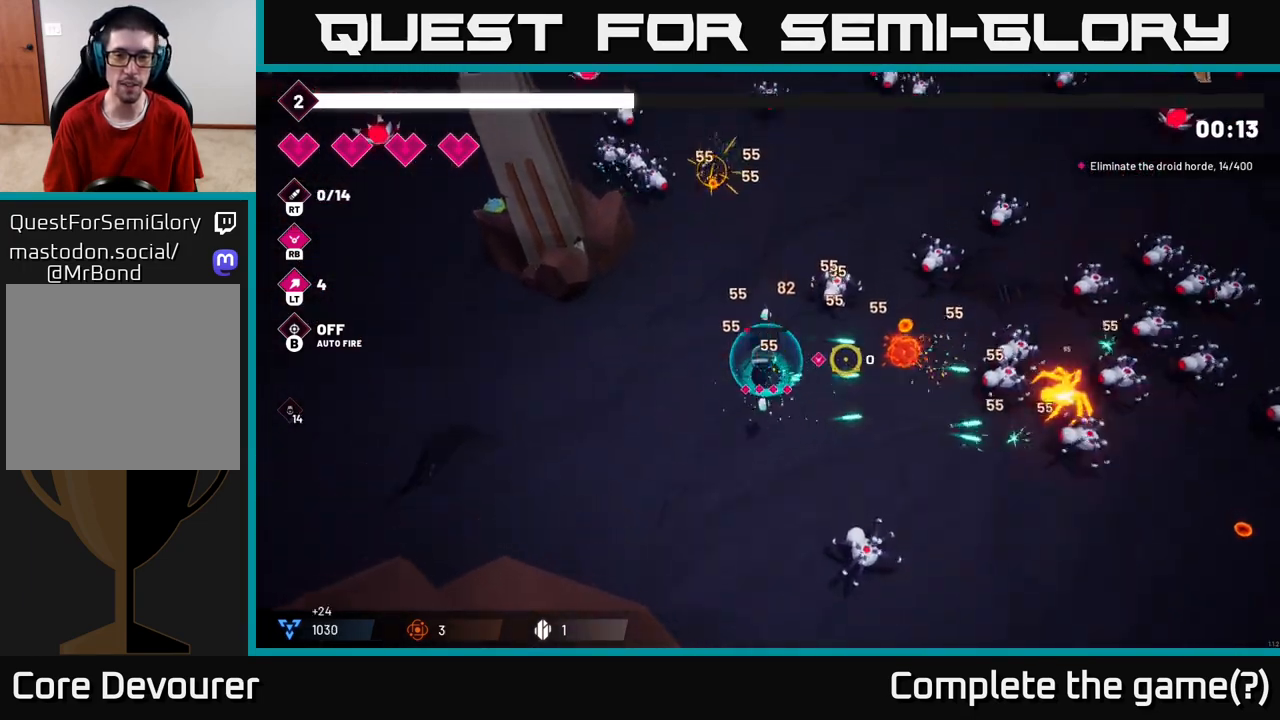
{"buttons": [], "left_stick": "center", "right_stick": "right", "events": [[383, "left_stick", "center"]]}
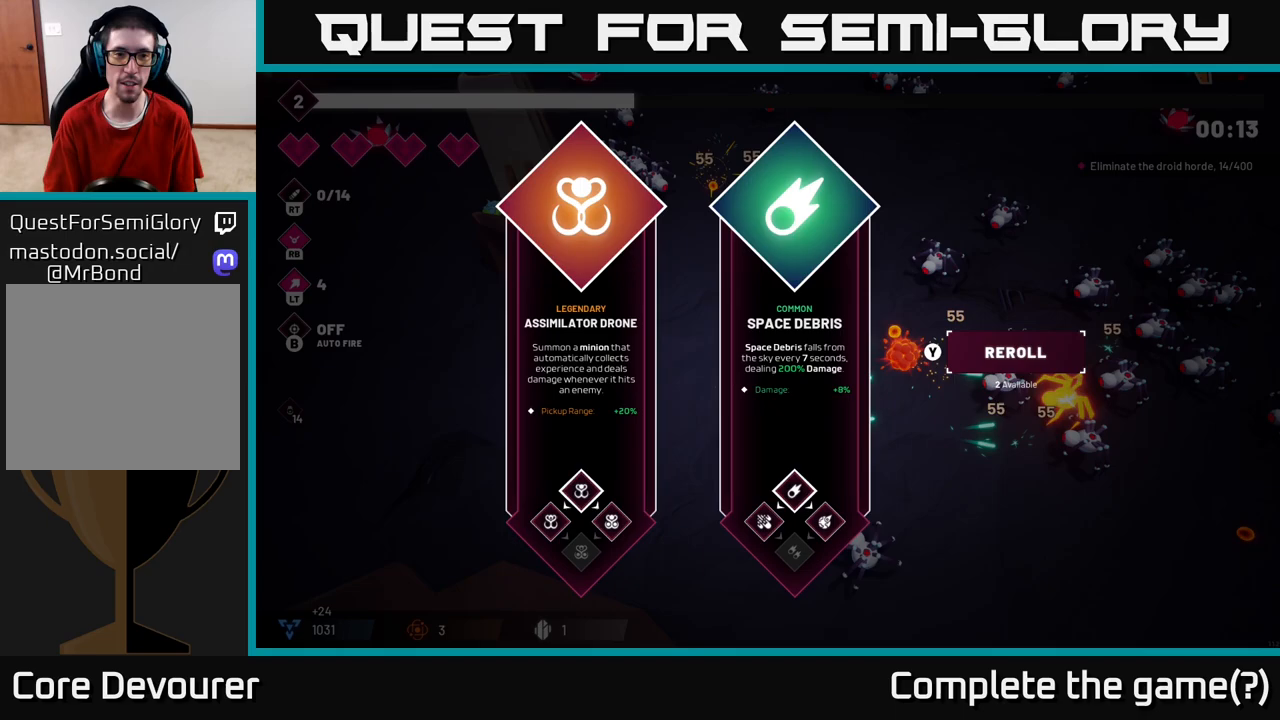
{"buttons": [], "left_stick": "center", "right_stick": "center", "events": [[33, "right_stick", "center"]]}
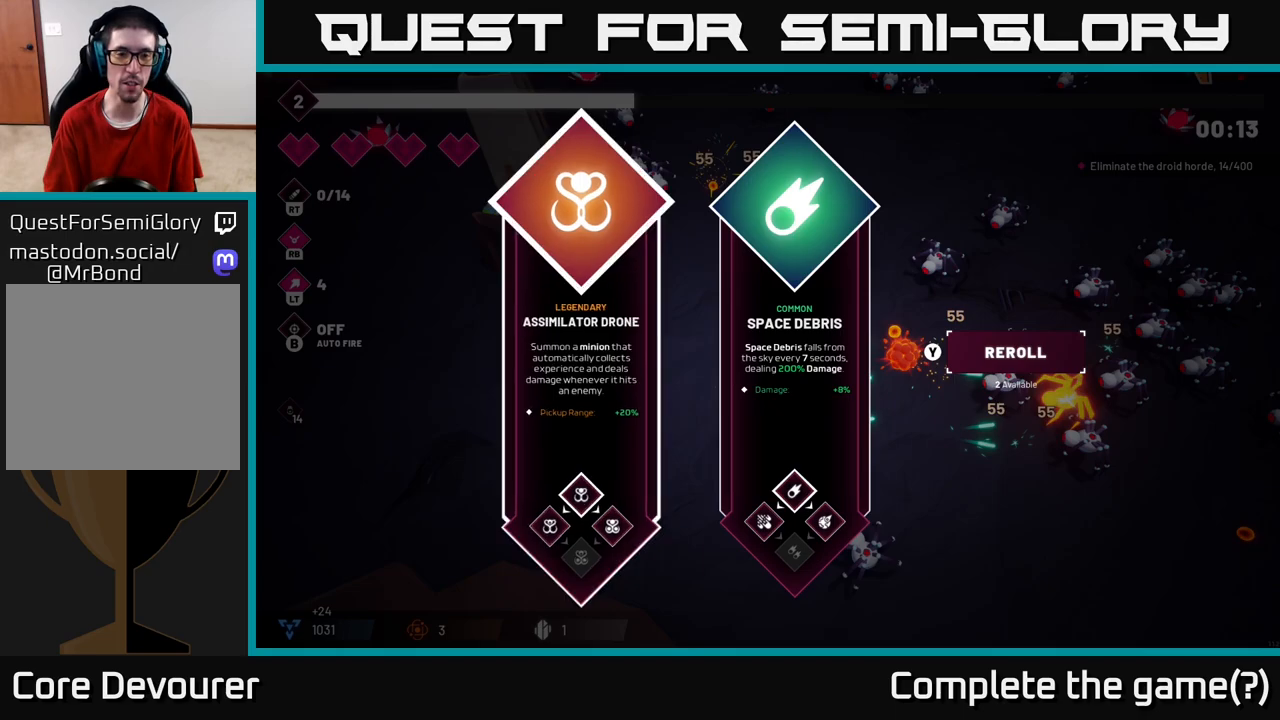
{"buttons": [], "left_stick": "left", "right_stick": "center", "events": [[33, "left_stick", "right"], [217, "left_stick", "center"], [400, "left_stick", "left"]]}
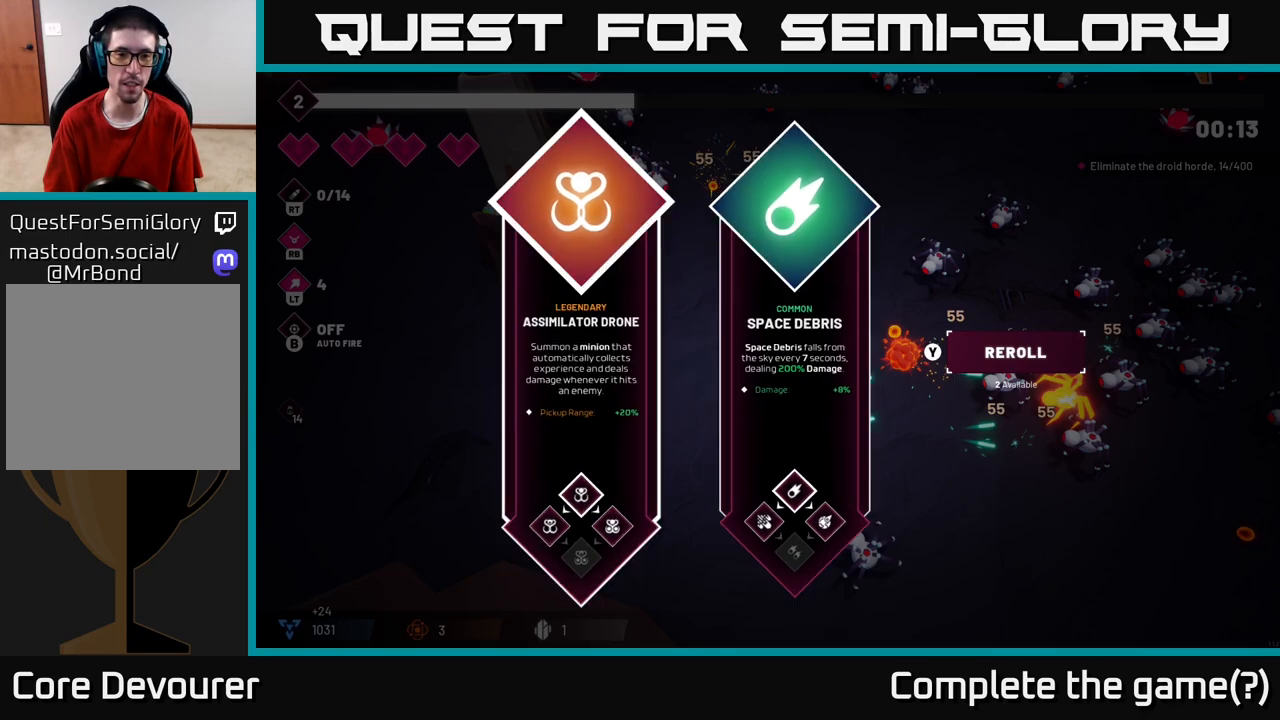
{"buttons": ["R2"], "left_stick": "up-left", "right_stick": "up-right", "events": [[50, "left_stick", "center"], [217, "A", "down"], [300, "A", "up"], [400, "left_stick", "up-left"], [450, "R2", "down"], [467, "right_stick", "up-right"]]}
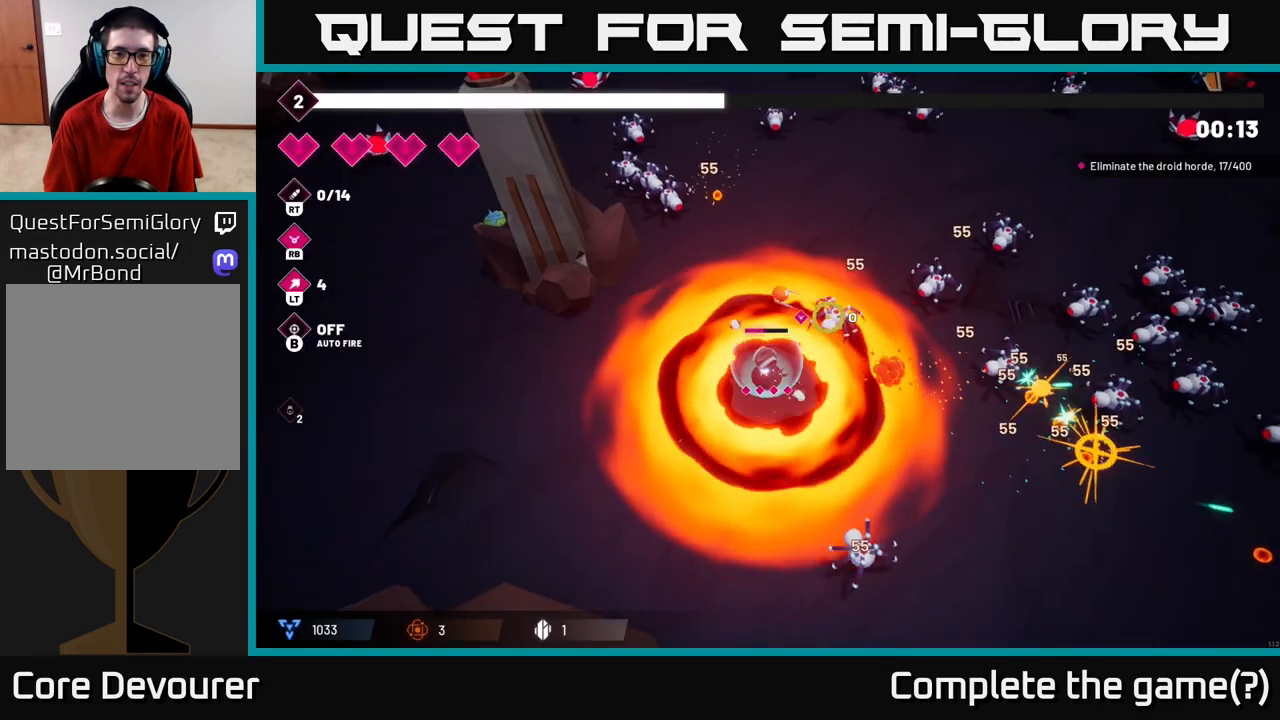
{"buttons": [], "left_stick": "down-right", "right_stick": "right", "events": [[133, "left_stick", "left"], [267, "left_stick", "down-left"], [450, "right_stick", "right"], [467, "R2", "up"], [500, "left_stick", "down-right"]]}
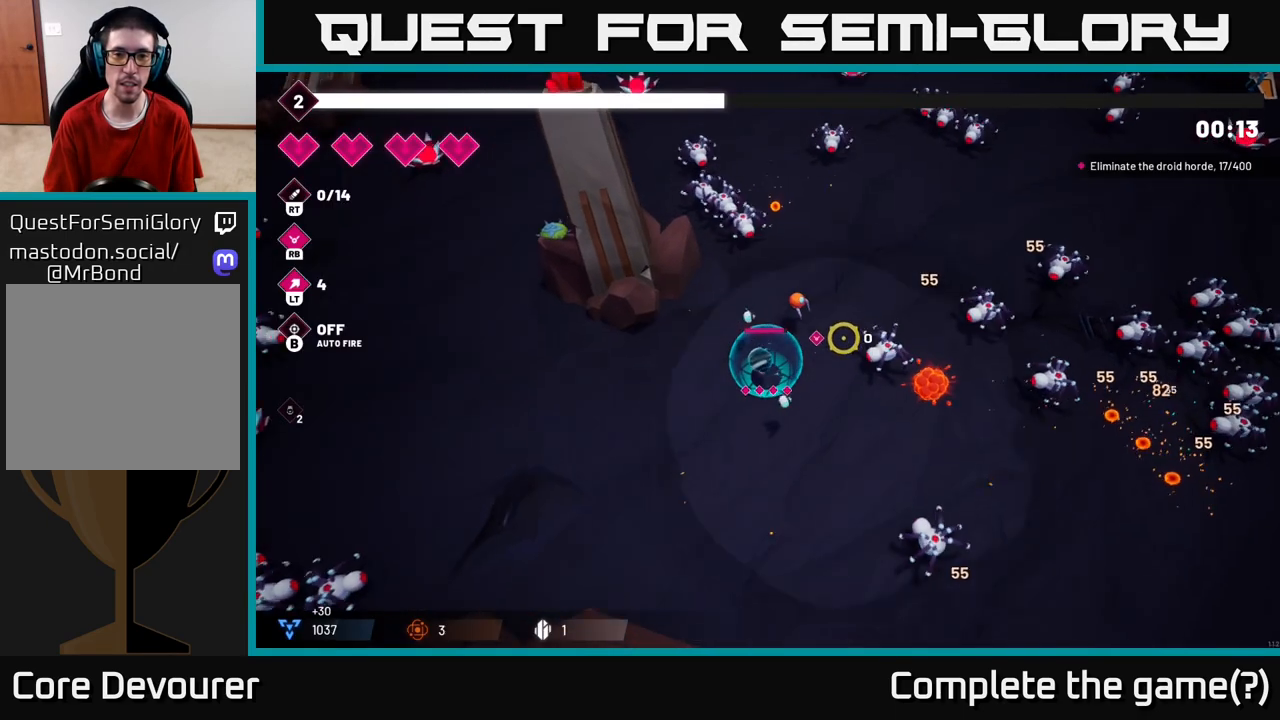
{"buttons": ["R2"], "left_stick": "down", "right_stick": "up-right", "events": [[167, "left_stick", "left"], [317, "left_stick", "down-left"], [333, "R2", "down"], [417, "left_stick", "down"], [433, "right_stick", "up-right"]]}
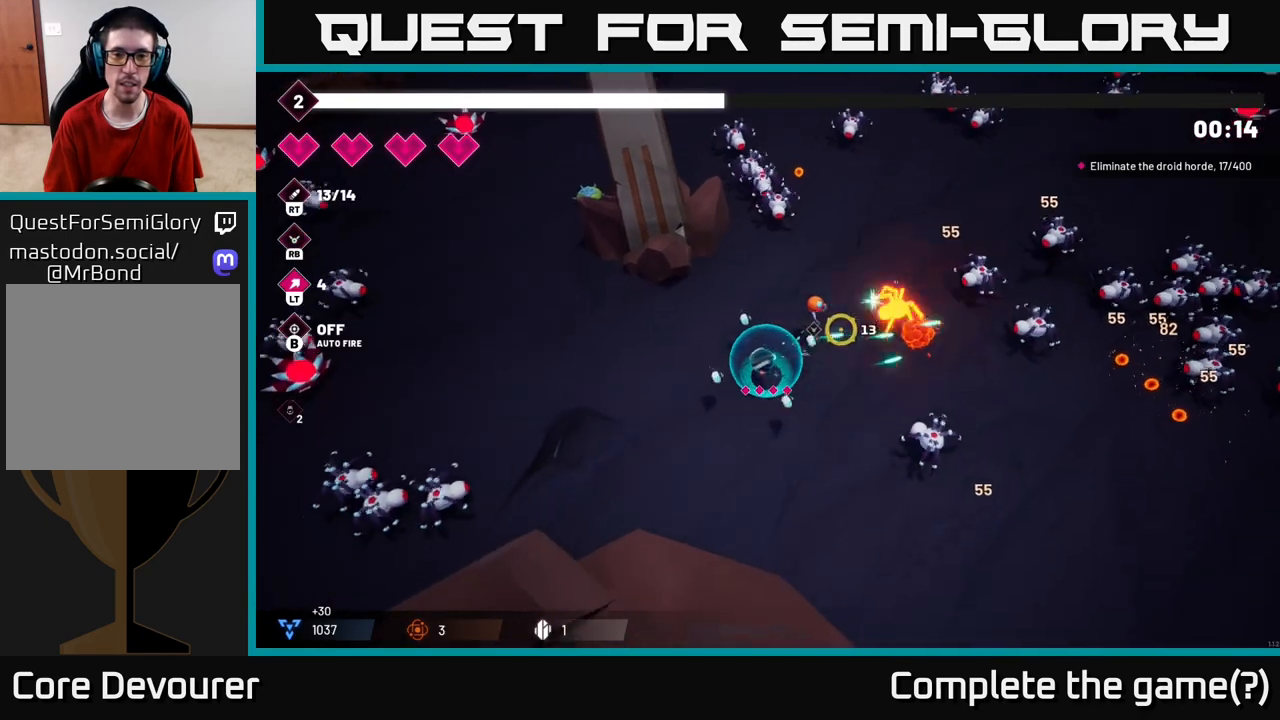
{"buttons": ["R2"], "left_stick": "down-right", "right_stick": "right", "events": [[233, "left_stick", "down-right"], [233, "right_stick", "right"]]}
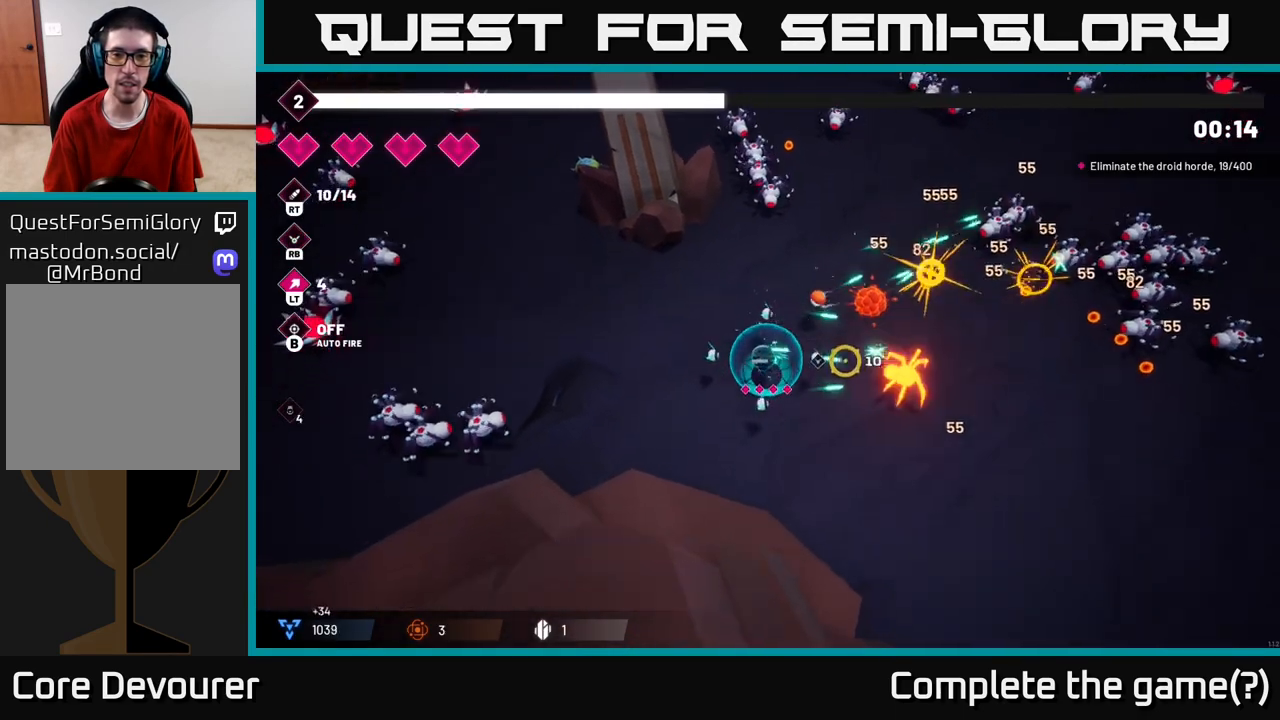
{"buttons": ["R2"], "left_stick": "right", "right_stick": "up-right", "events": [[250, "right_stick", "up-right"], [450, "left_stick", "right"]]}
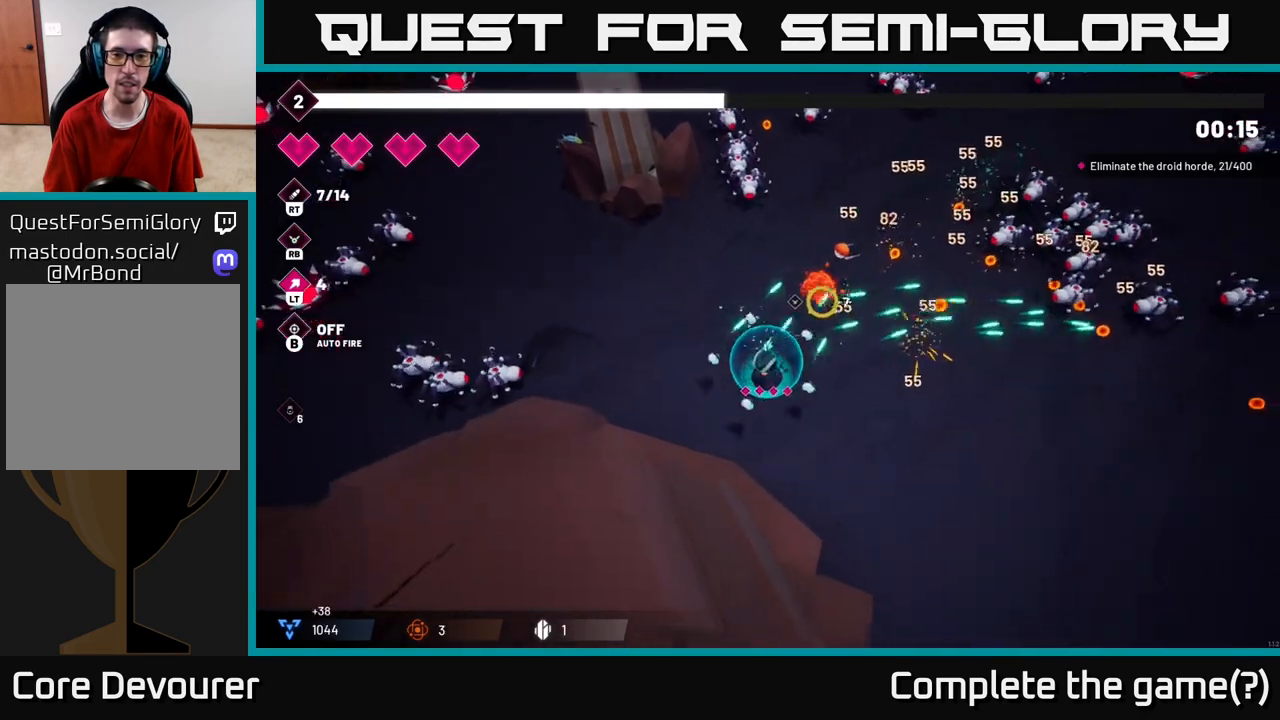
{"buttons": [], "left_stick": "down-right", "right_stick": "right", "events": [[183, "right_stick", "right"], [283, "R2", "up"], [467, "left_stick", "down-right"]]}
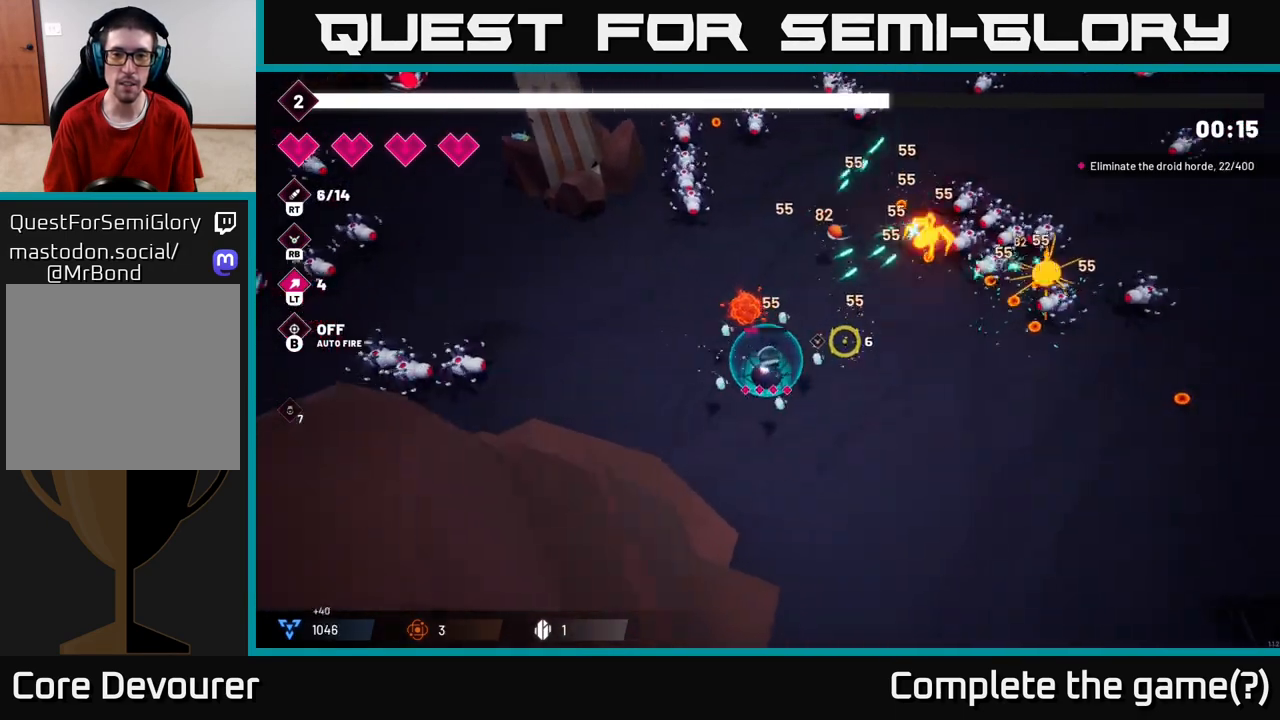
{"buttons": ["R2"], "left_stick": "right", "right_stick": "up-right", "events": [[50, "right_stick", "up-right"], [133, "R2", "down"], [433, "left_stick", "right"]]}
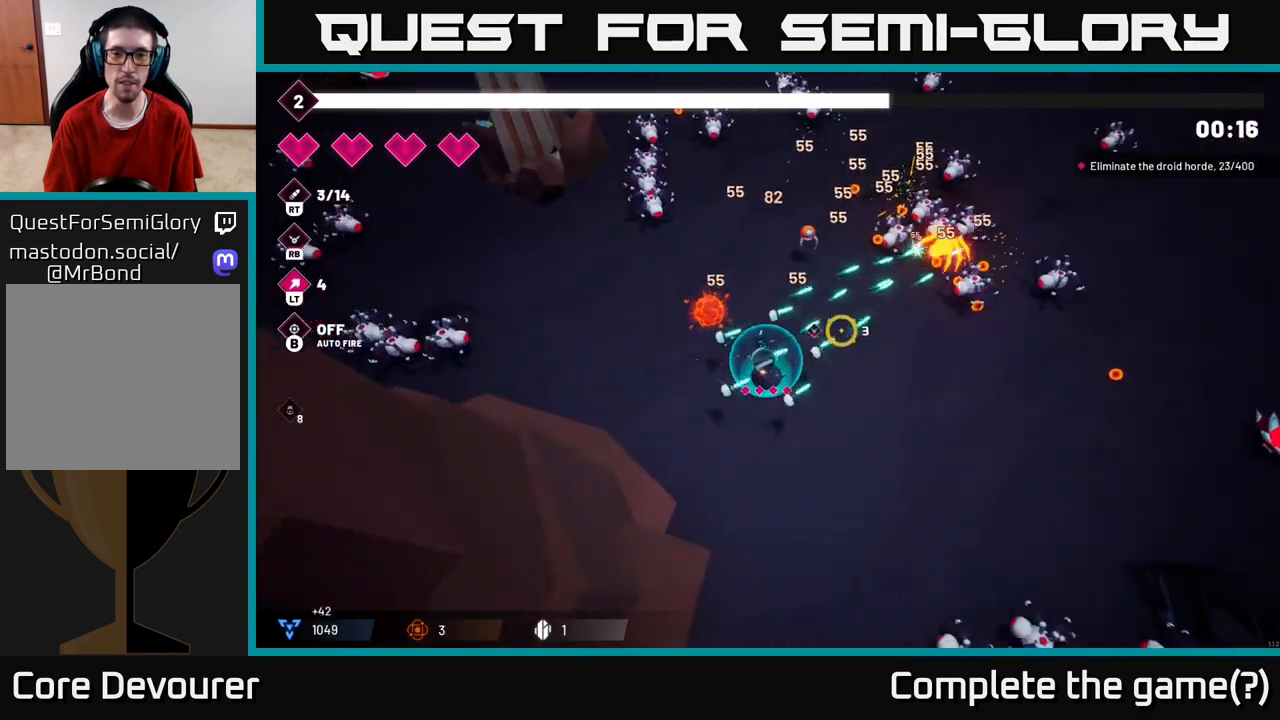
{"buttons": ["R2"], "left_stick": "right", "right_stick": "up-right", "events": []}
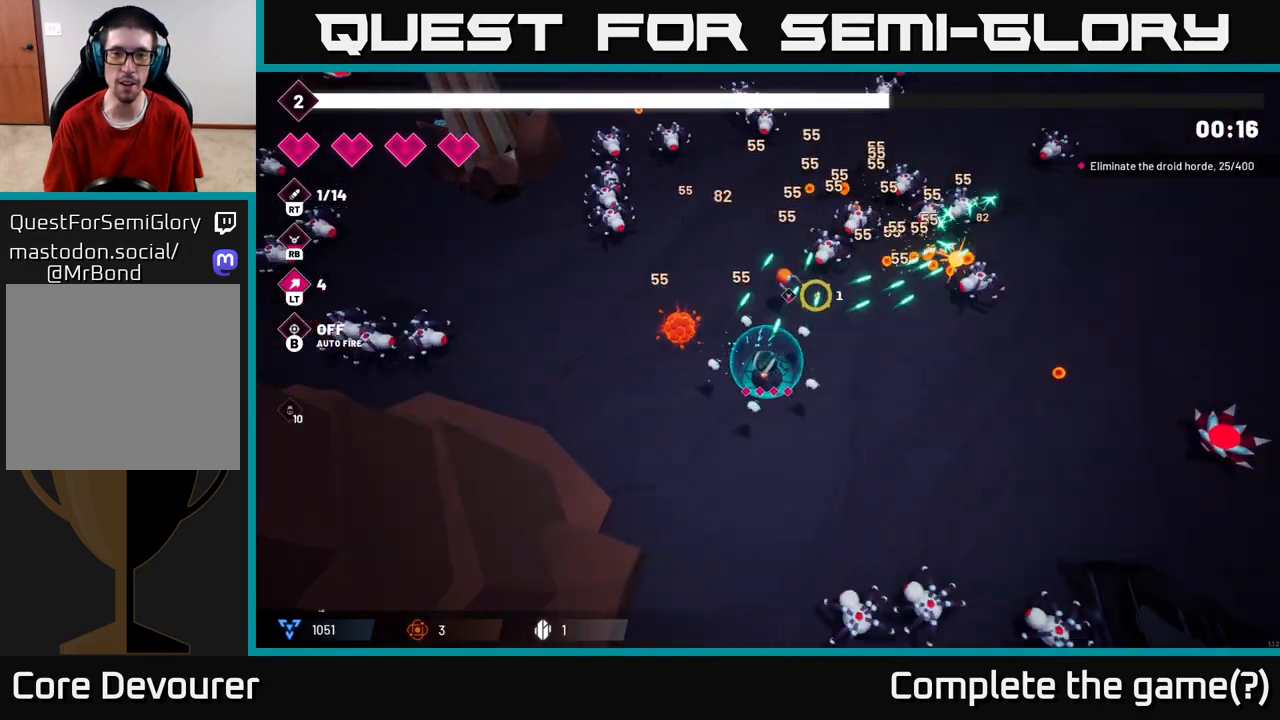
{"buttons": ["R2"], "left_stick": "right", "right_stick": "up-right", "events": []}
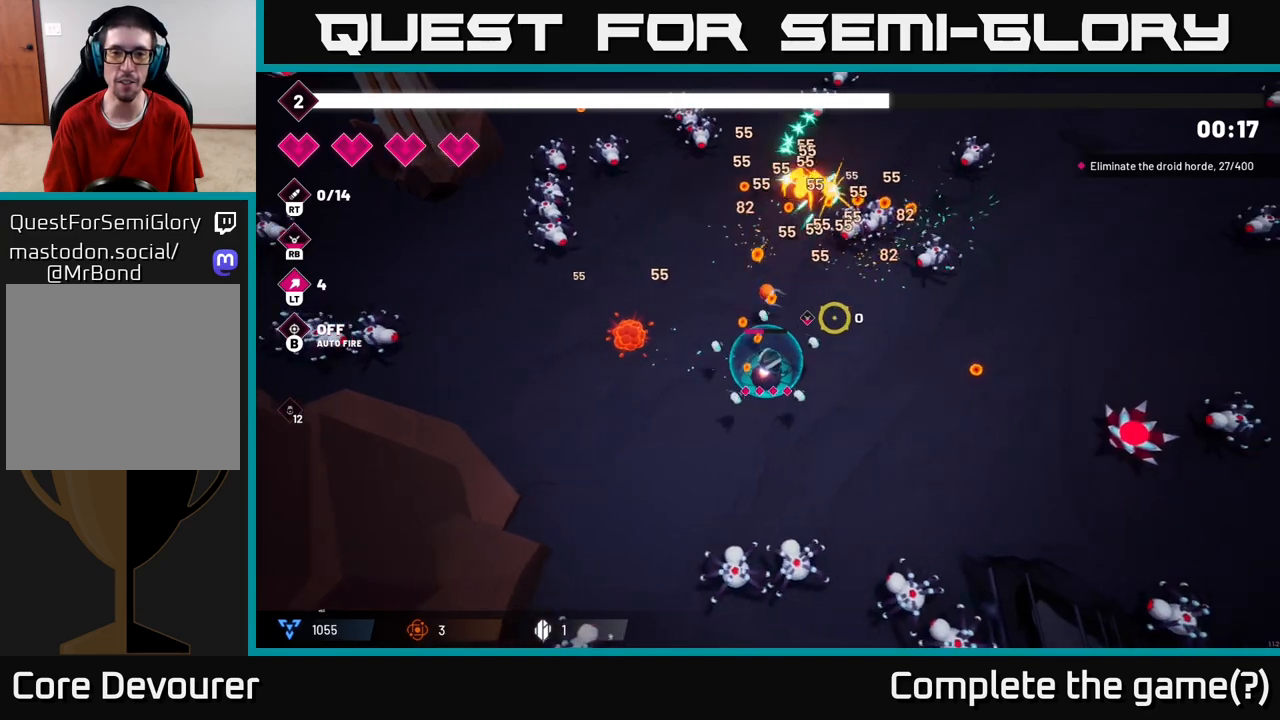
{"buttons": [], "left_stick": "right", "right_stick": "up", "events": [[267, "R2", "up"], [350, "right_stick", "up"]]}
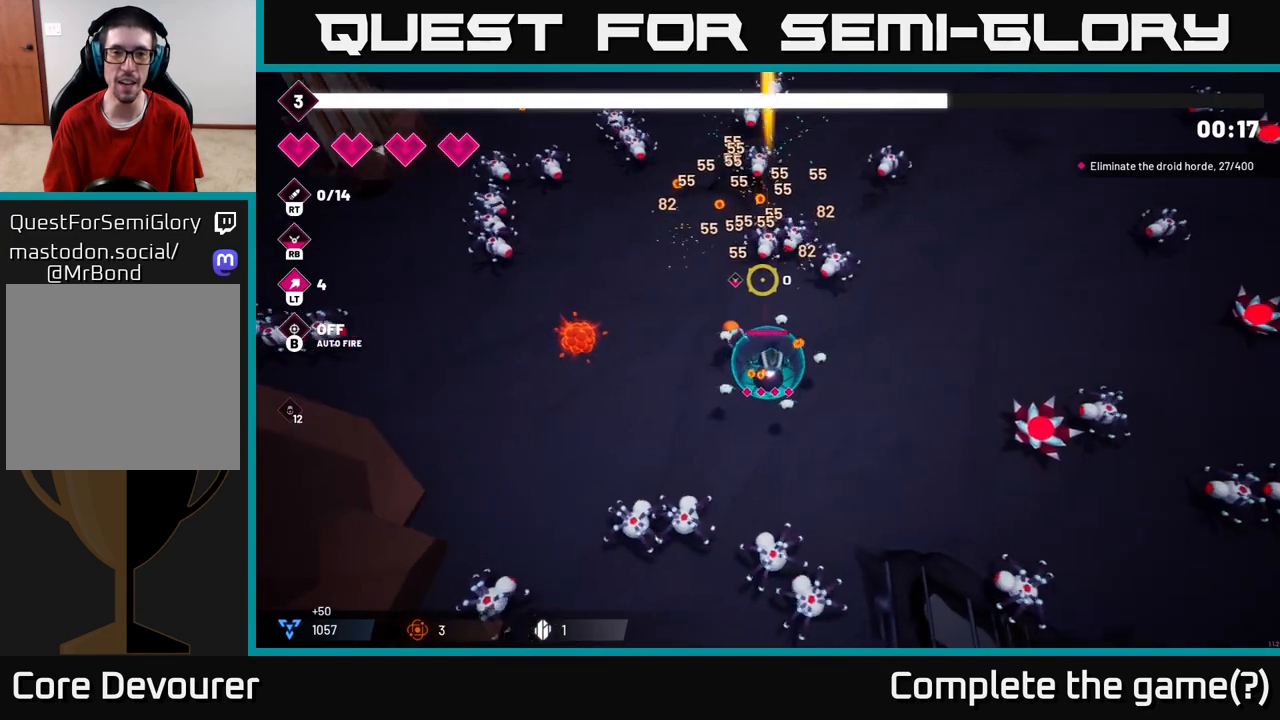
{"buttons": ["R2"], "left_stick": "up-right", "right_stick": "up-left", "events": [[133, "left_stick", "up-right"], [217, "R2", "down"], [233, "right_stick", "up-left"]]}
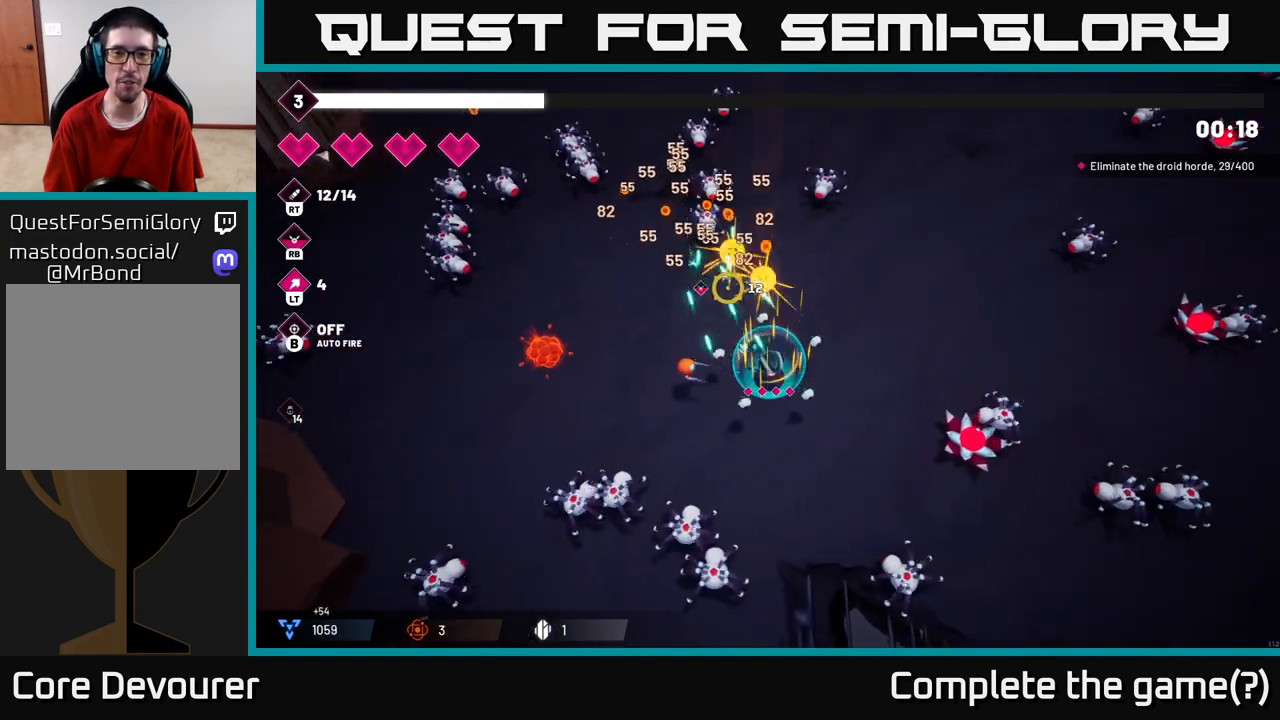
{"buttons": ["R2"], "left_stick": "up", "right_stick": "up", "events": [[100, "left_stick", "up"], [200, "right_stick", "up"]]}
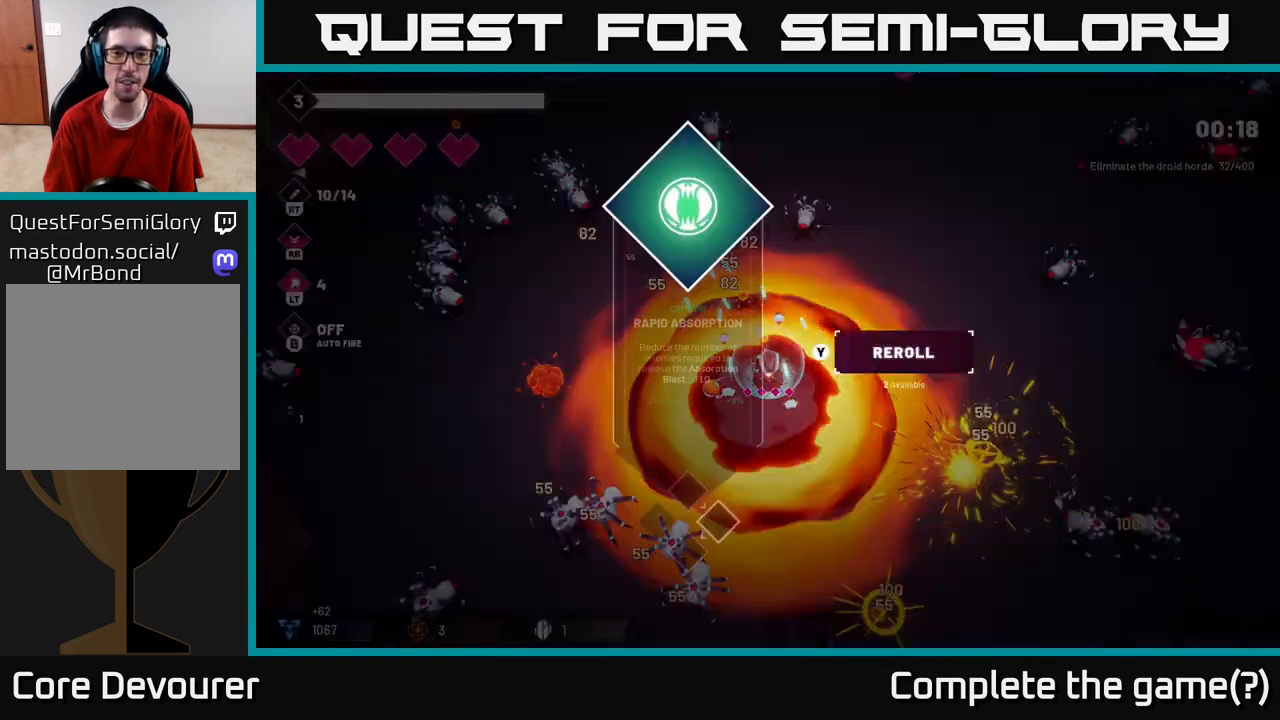
{"buttons": [], "left_stick": "center", "right_stick": "center", "events": [[33, "left_stick", "up-right"], [183, "R2", "up"], [267, "left_stick", "up-left"], [317, "left_stick", "center"], [367, "right_stick", "center"]]}
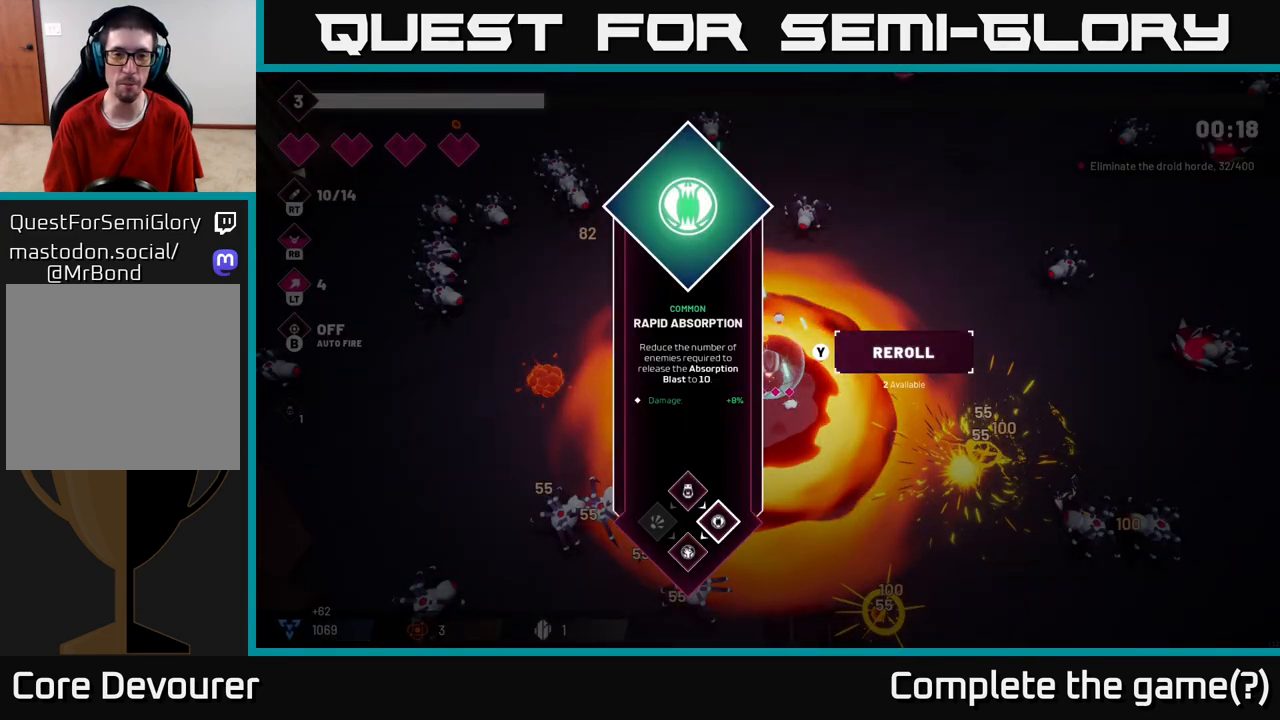
{"buttons": [], "left_stick": "right", "right_stick": "center", "events": [[333, "left_stick", "right"]]}
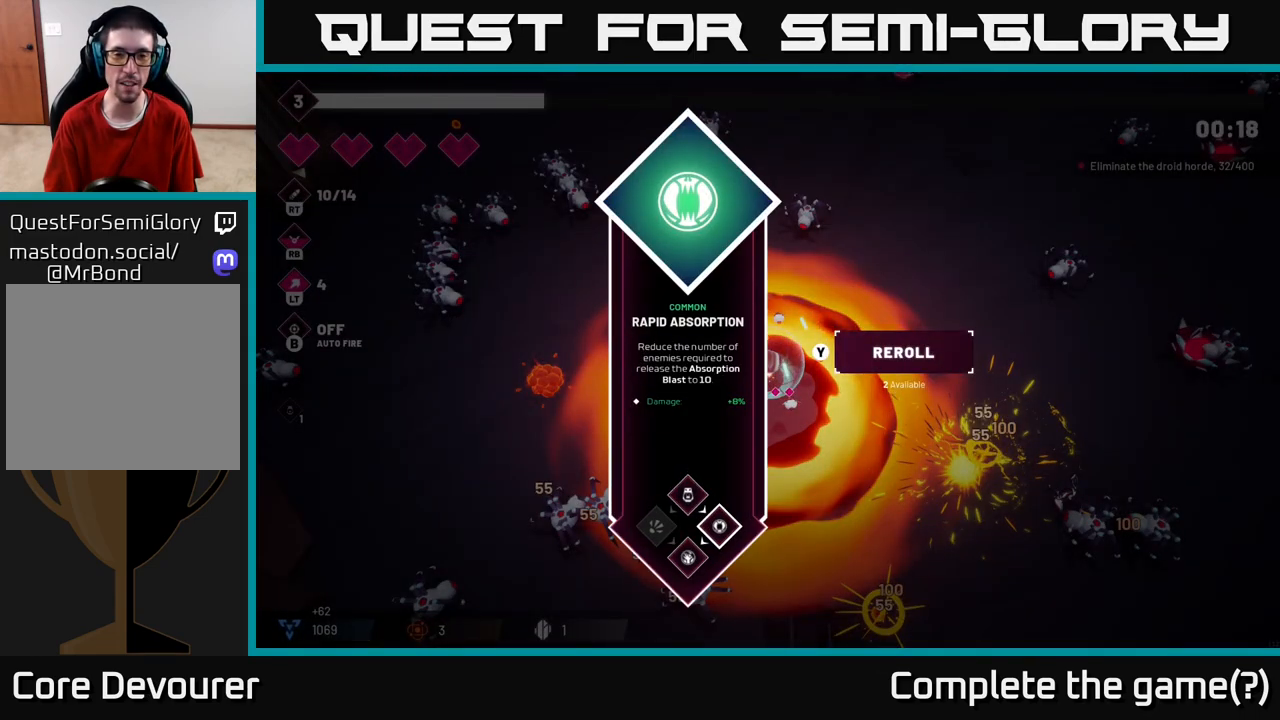
{"buttons": [], "left_stick": "up", "right_stick": "center", "events": [[50, "left_stick", "center"], [283, "A", "down"], [367, "A", "up"], [383, "left_stick", "up"]]}
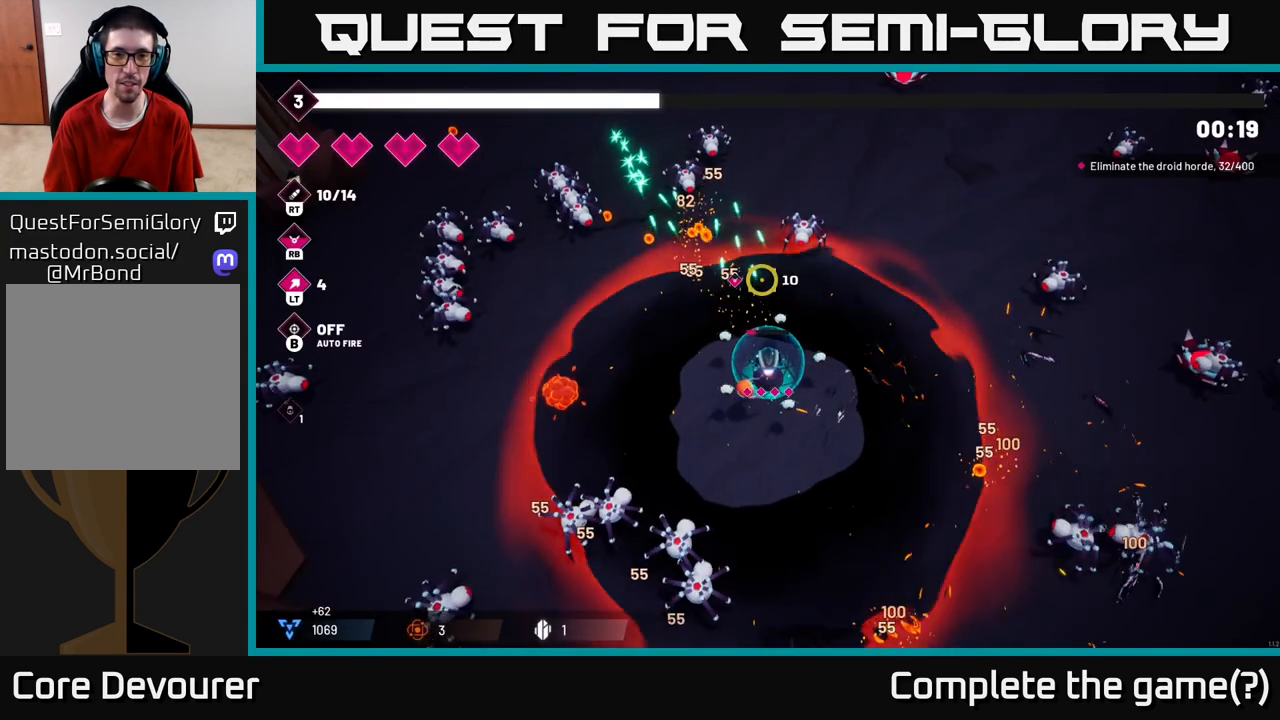
{"buttons": ["R2"], "left_stick": "up-left", "right_stick": "up-left", "events": [[33, "left_stick", "up-right"], [33, "right_stick", "up"], [100, "R2", "down"], [400, "right_stick", "up-left"], [417, "left_stick", "up-left"]]}
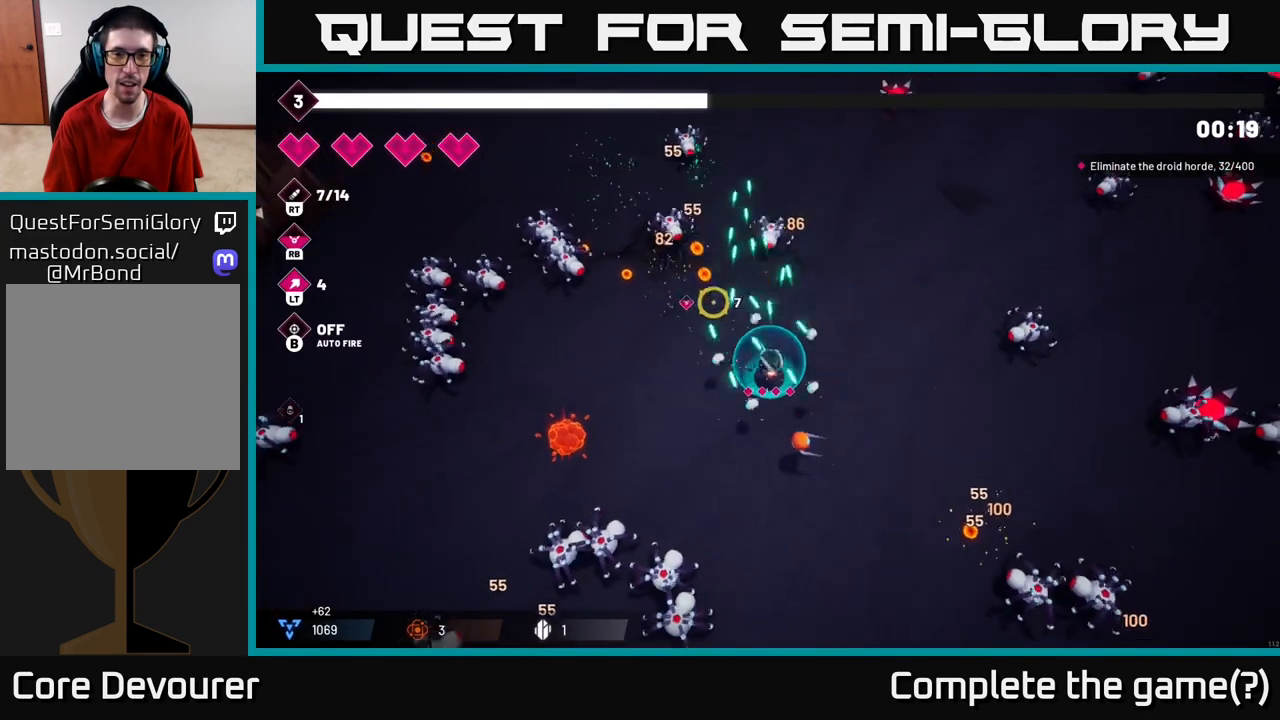
{"buttons": ["R2"], "left_stick": "right", "right_stick": "left", "events": [[100, "right_stick", "left"], [333, "left_stick", "up-right"], [383, "left_stick", "right"]]}
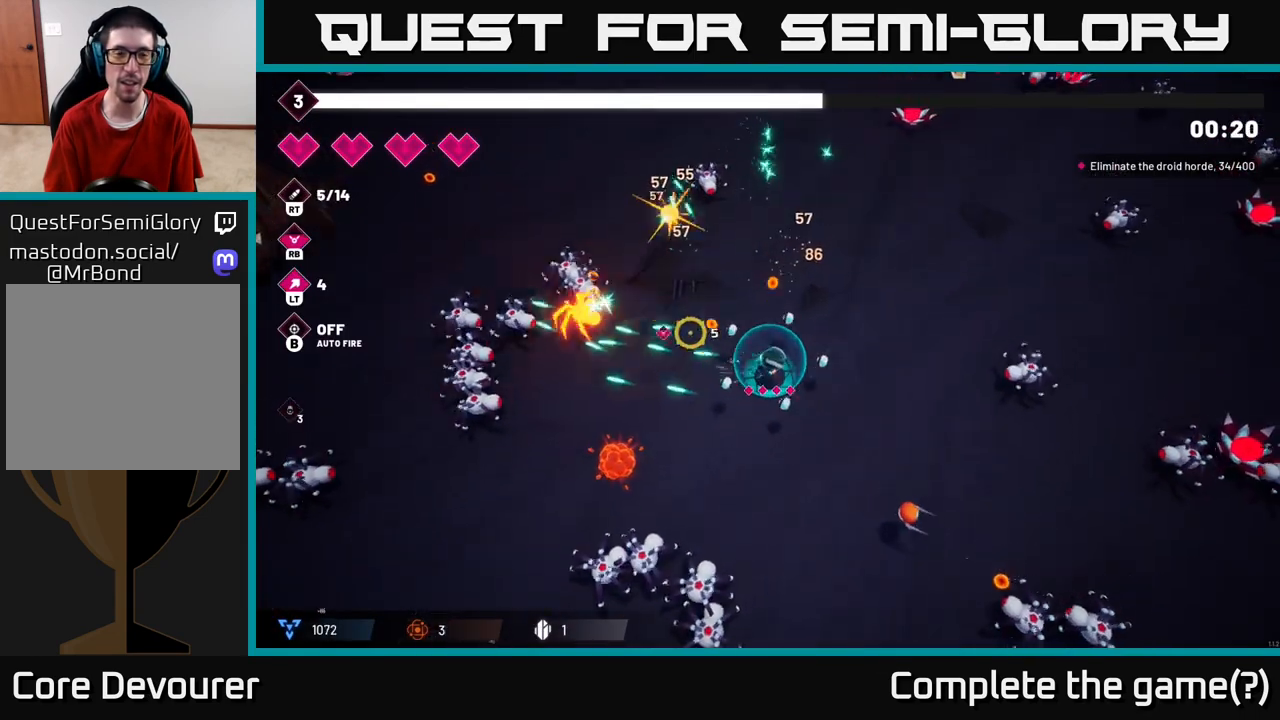
{"buttons": [], "left_stick": "up", "right_stick": "left", "events": [[17, "left_stick", "left"], [167, "left_stick", "up-left"], [283, "left_stick", "up"], [500, "R2", "up"]]}
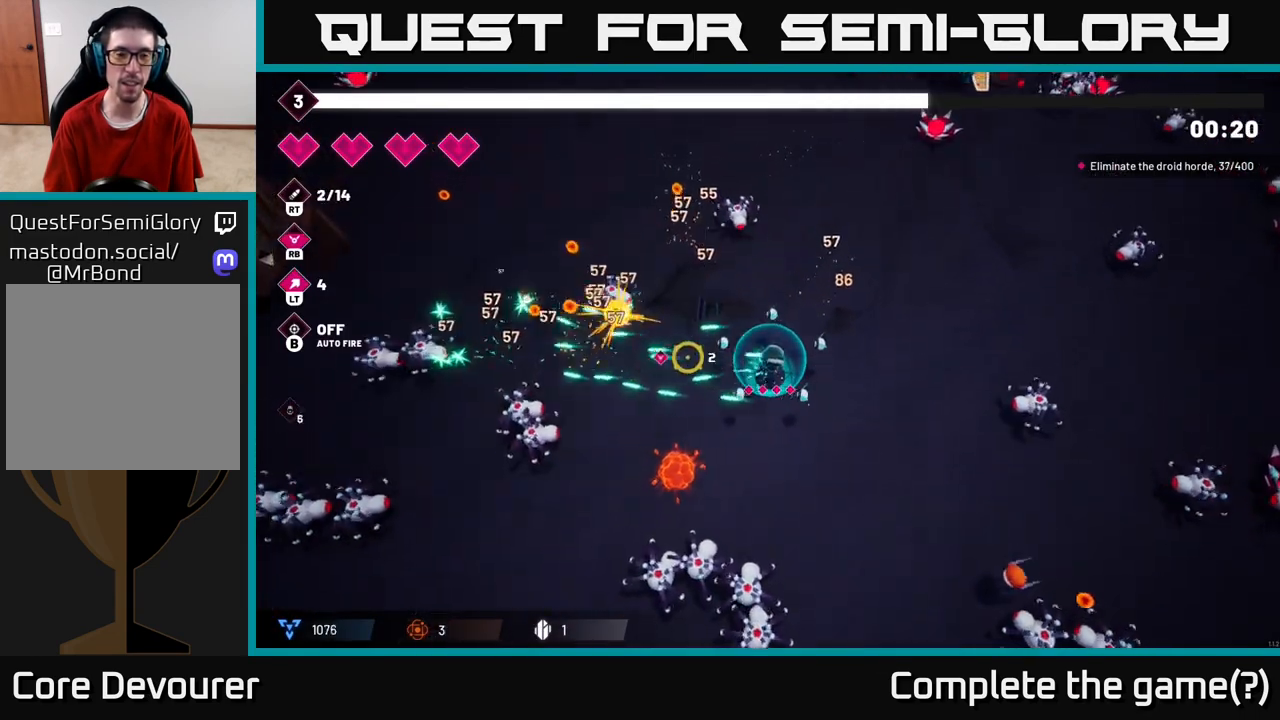
{"buttons": ["START"], "left_stick": "center", "right_stick": "center", "events": [[50, "right_stick", "center"], [150, "left_stick", "up-left"], [450, "START", "down"], [467, "left_stick", "center"]]}
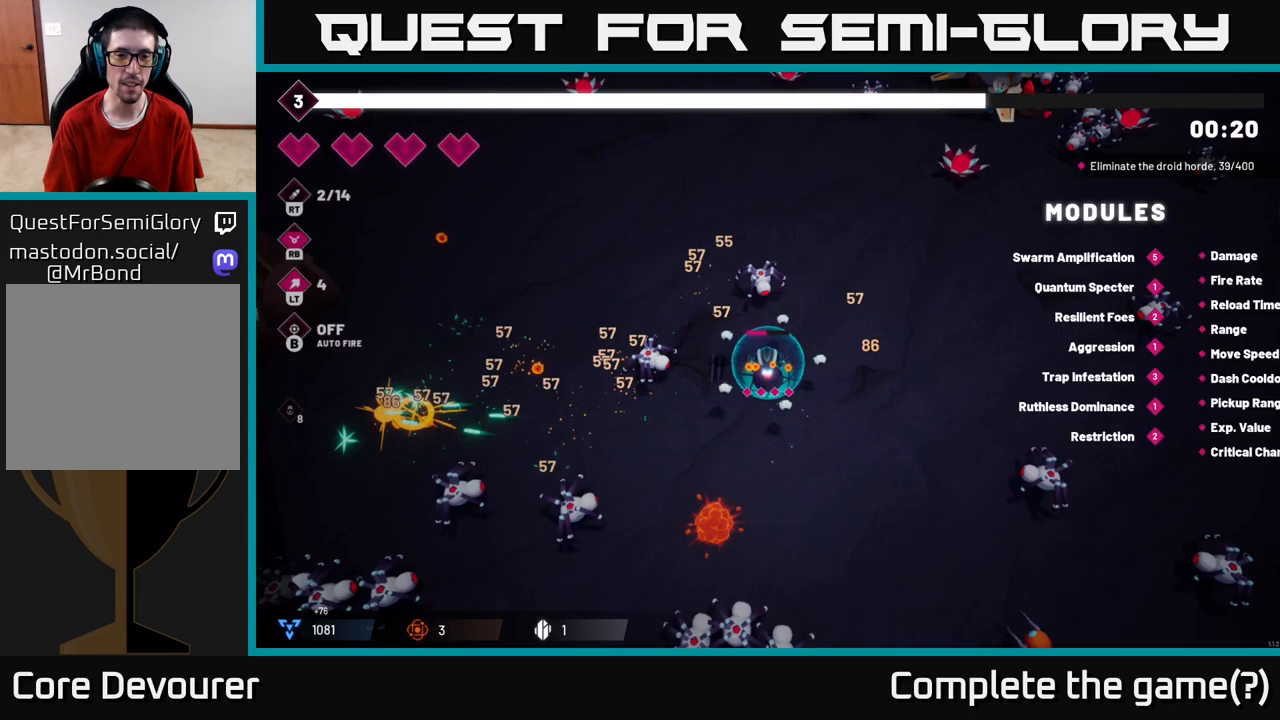
{"buttons": [], "left_stick": "center", "right_stick": "center", "events": [[83, "START", "up"]]}
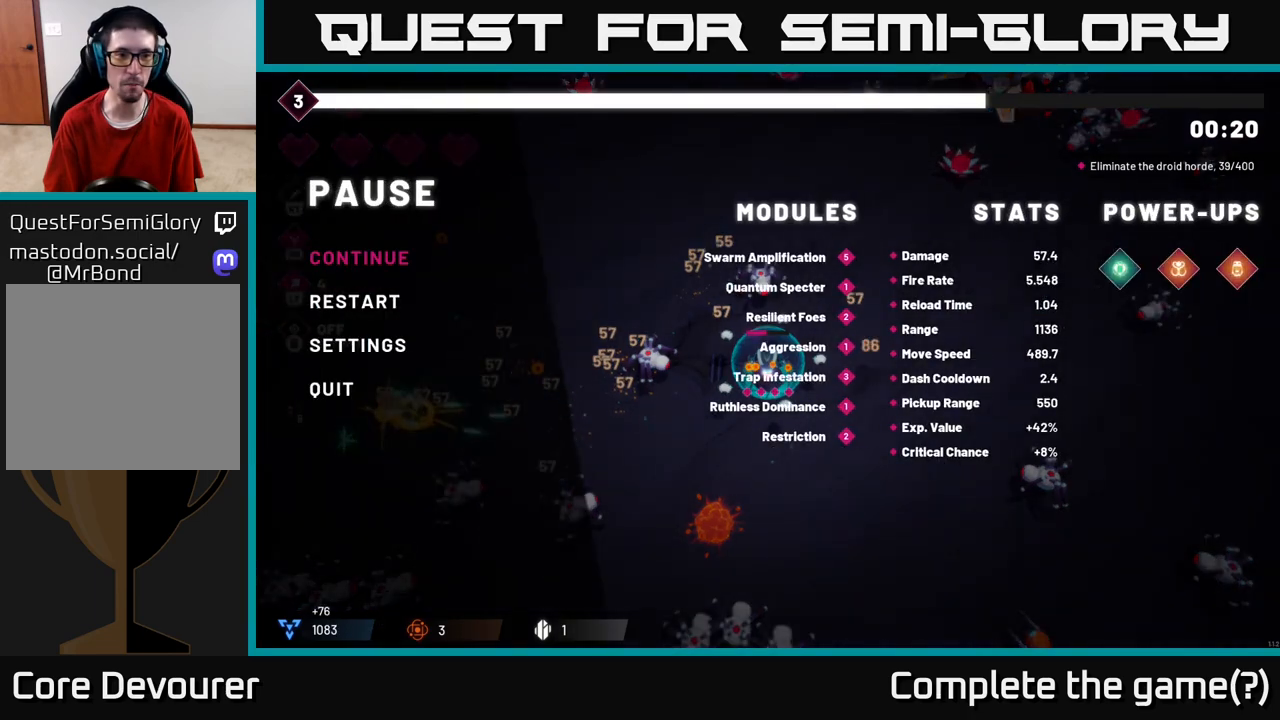
{"buttons": [], "left_stick": "center", "right_stick": "center", "events": [[283, "left_stick", "down"], [450, "left_stick", "center"]]}
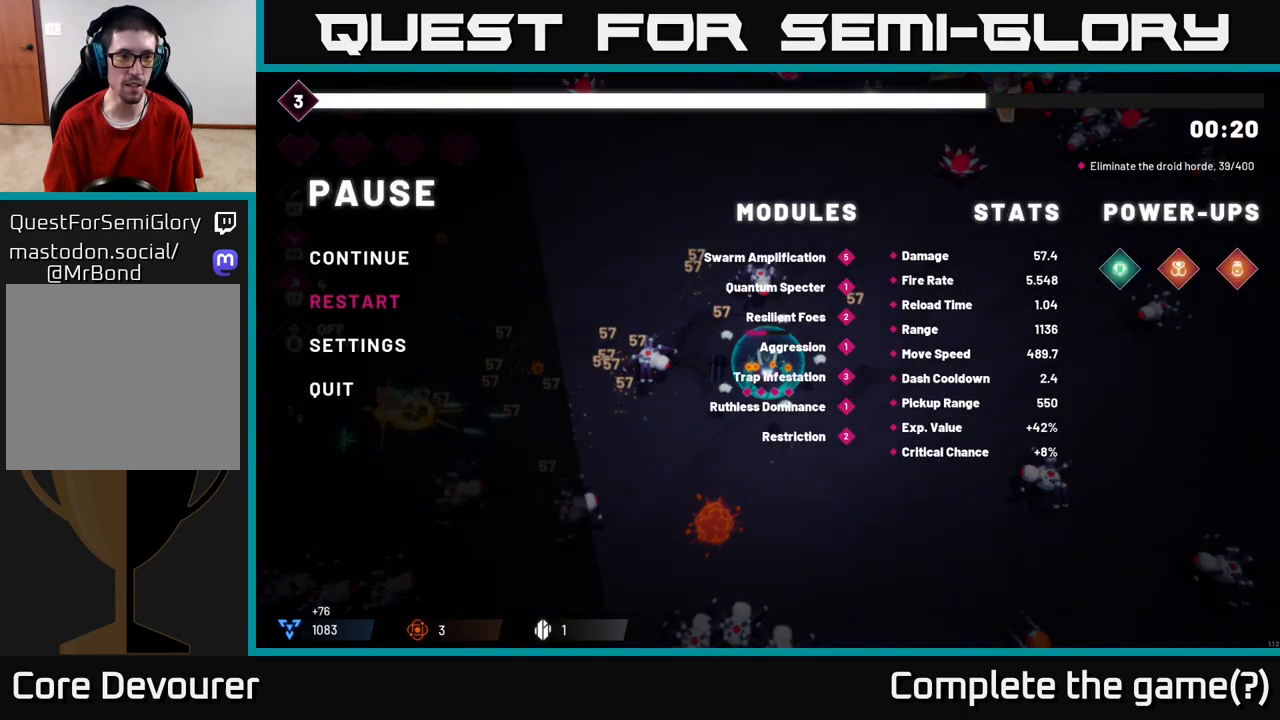
{"buttons": [], "left_stick": "center", "right_stick": "center", "events": [[83, "left_stick", "down"], [250, "left_stick", "center"], [300, "A", "down"], [383, "A", "up"]]}
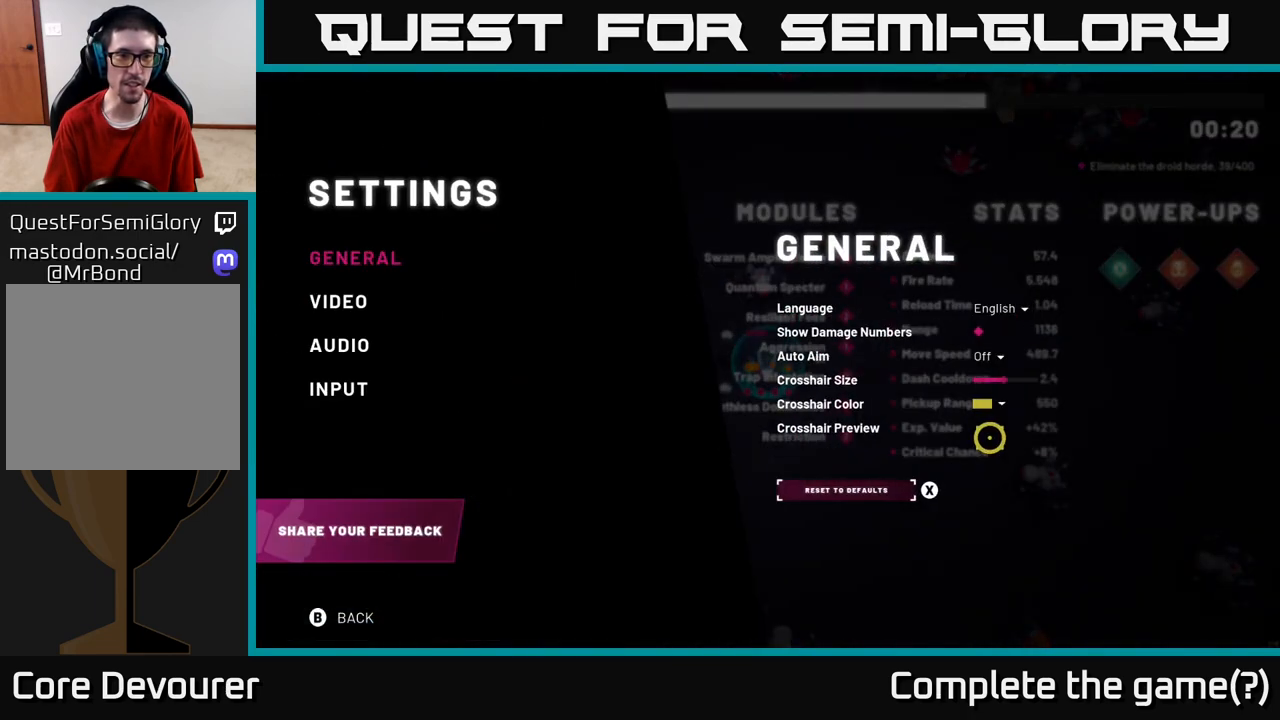
{"buttons": [], "left_stick": "center", "right_stick": "center", "events": []}
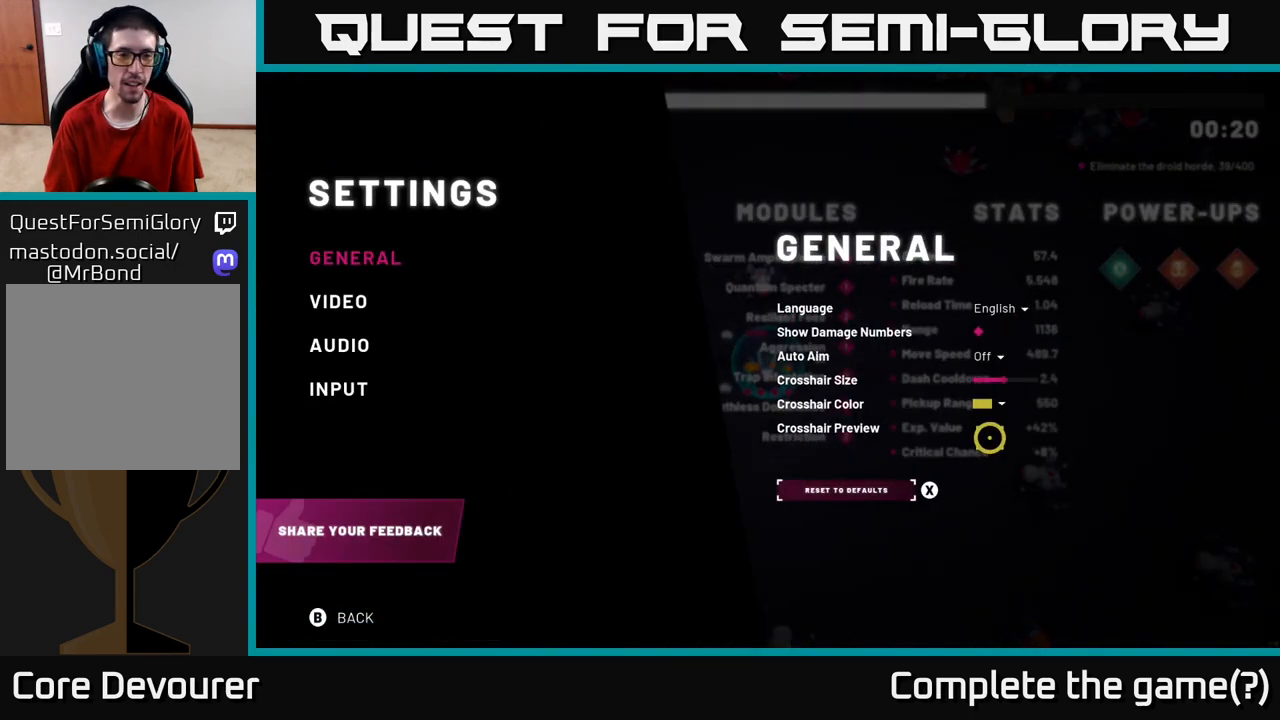
{"buttons": [], "left_stick": "center", "right_stick": "center", "events": [[250, "left_stick", "down"], [433, "left_stick", "center"]]}